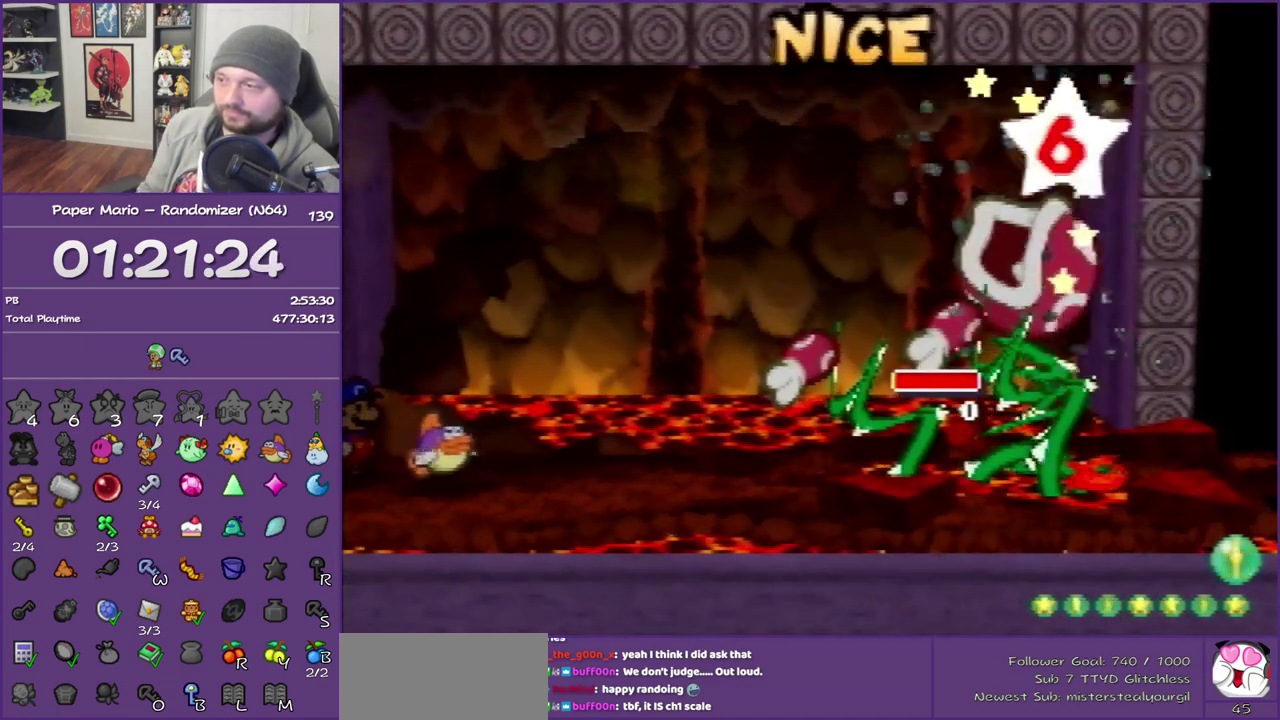
Gameplay with a controller (Nintendo layout); each line is a JSON object with the inputs held at the frame after it. "events" lists button and stick changes between this image and that frame as [ms after this image, input, new state], when the widget could be followed in between. This overlay highlights the sticks when they move; stick clicks (L3) are not distinguishable. Not read: L3 R3.
{"buttons": ["B"], "left_stick": "center", "events": [[200, "B", "down"]]}
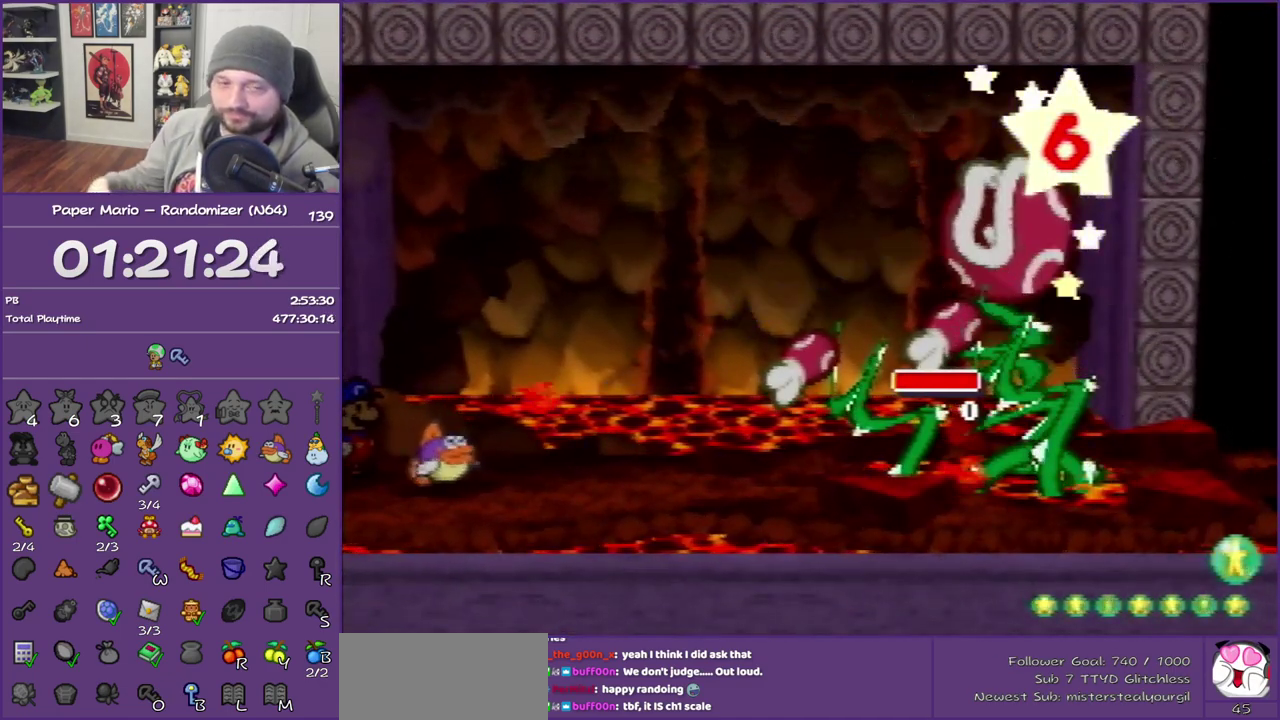
{"buttons": ["B"], "left_stick": "center", "events": []}
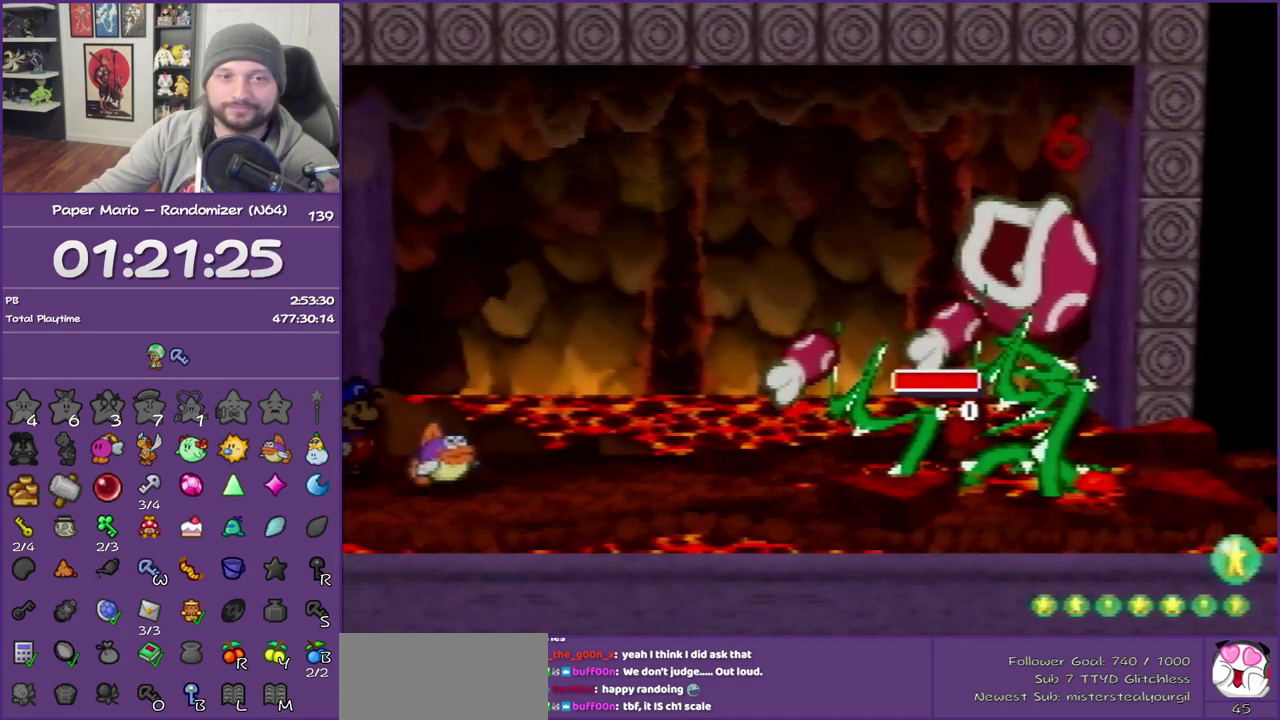
{"buttons": ["B"], "left_stick": "center", "events": []}
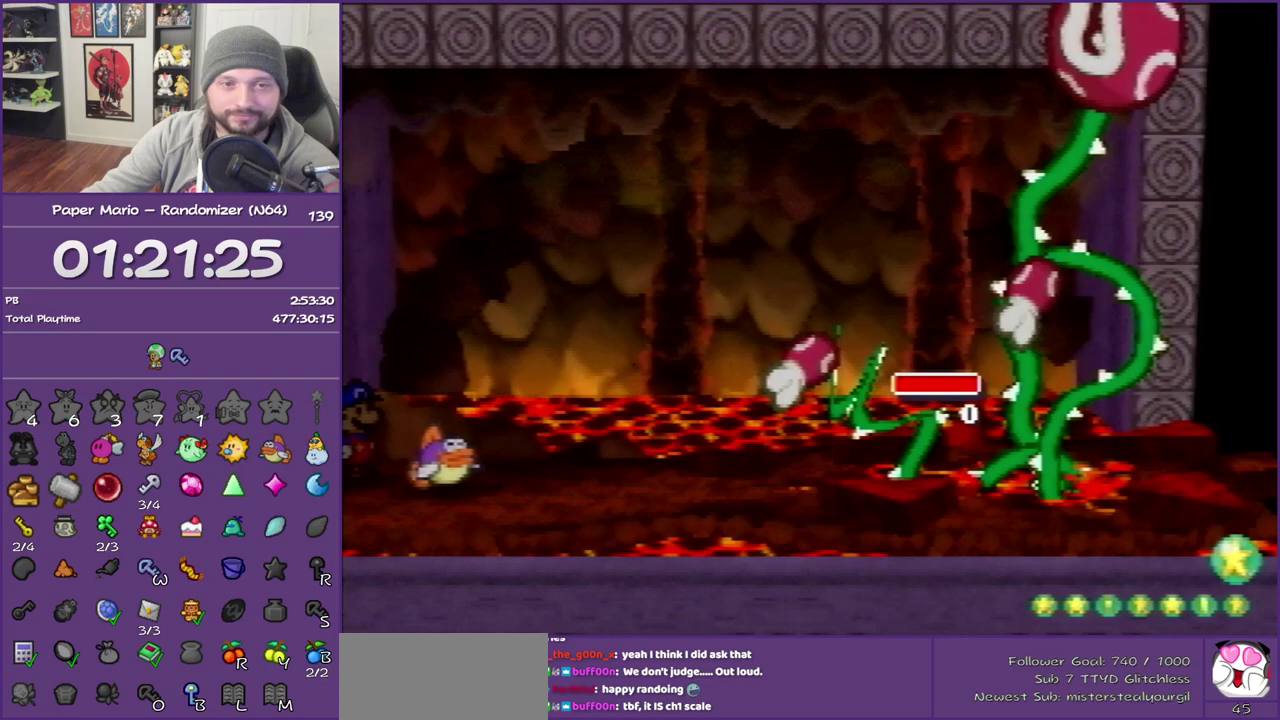
{"buttons": ["B"], "left_stick": "center", "events": []}
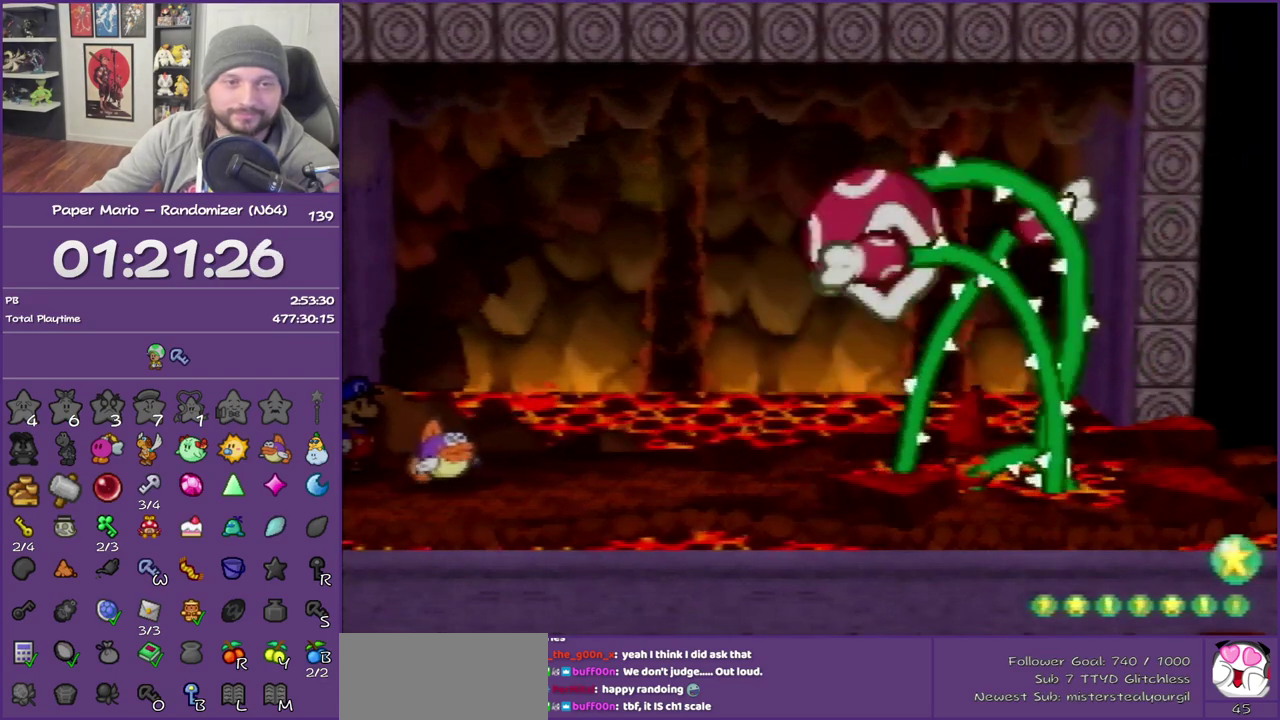
{"buttons": ["B"], "left_stick": "center", "events": []}
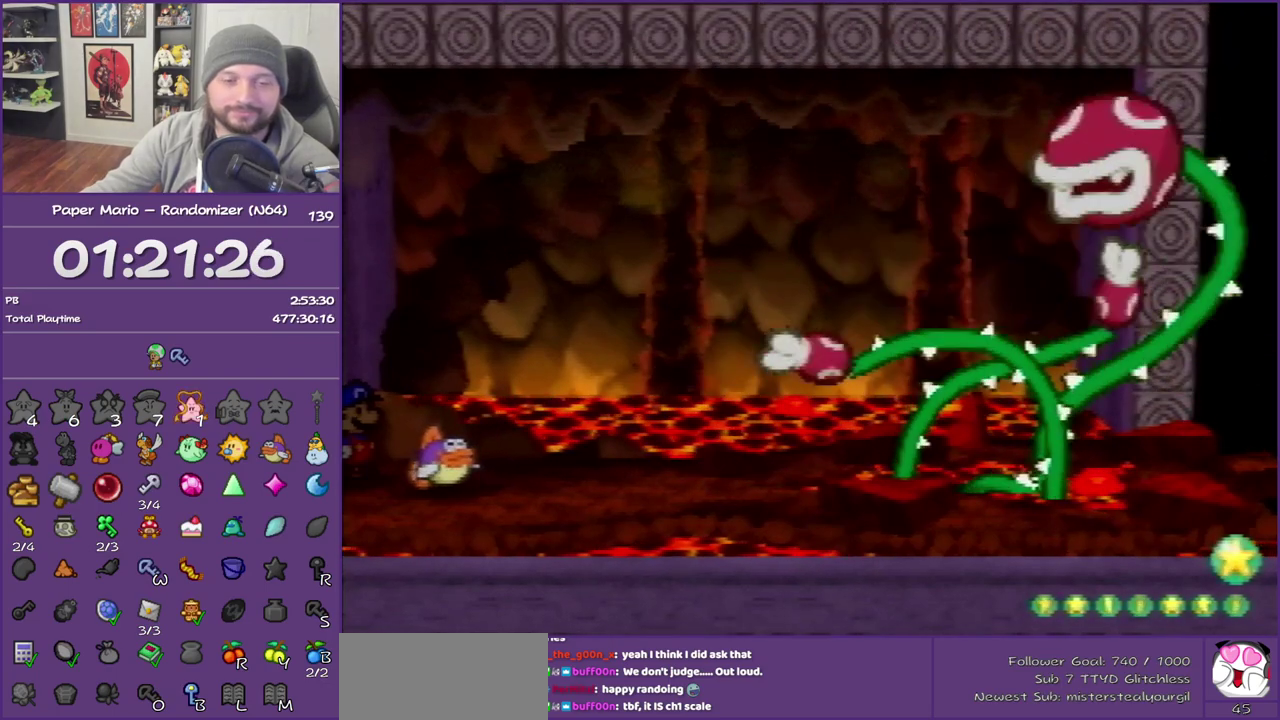
{"buttons": ["B"], "left_stick": "center", "events": []}
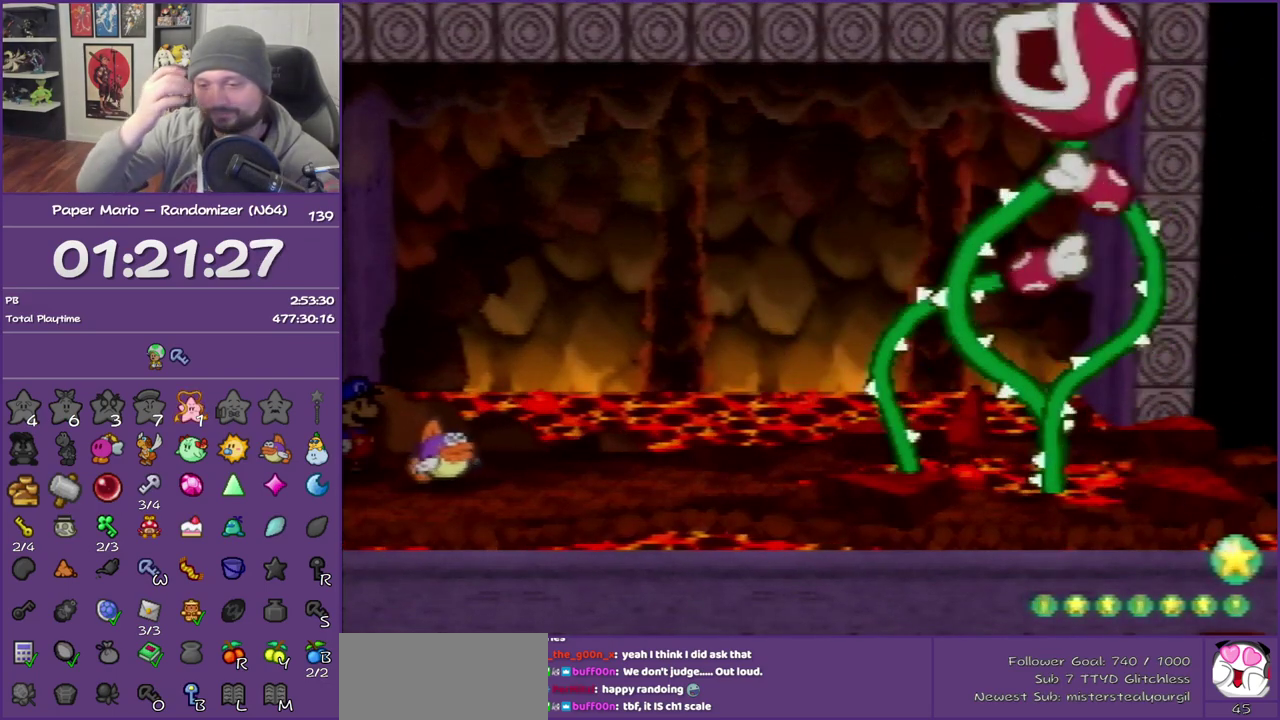
{"buttons": ["B"], "left_stick": "center", "events": []}
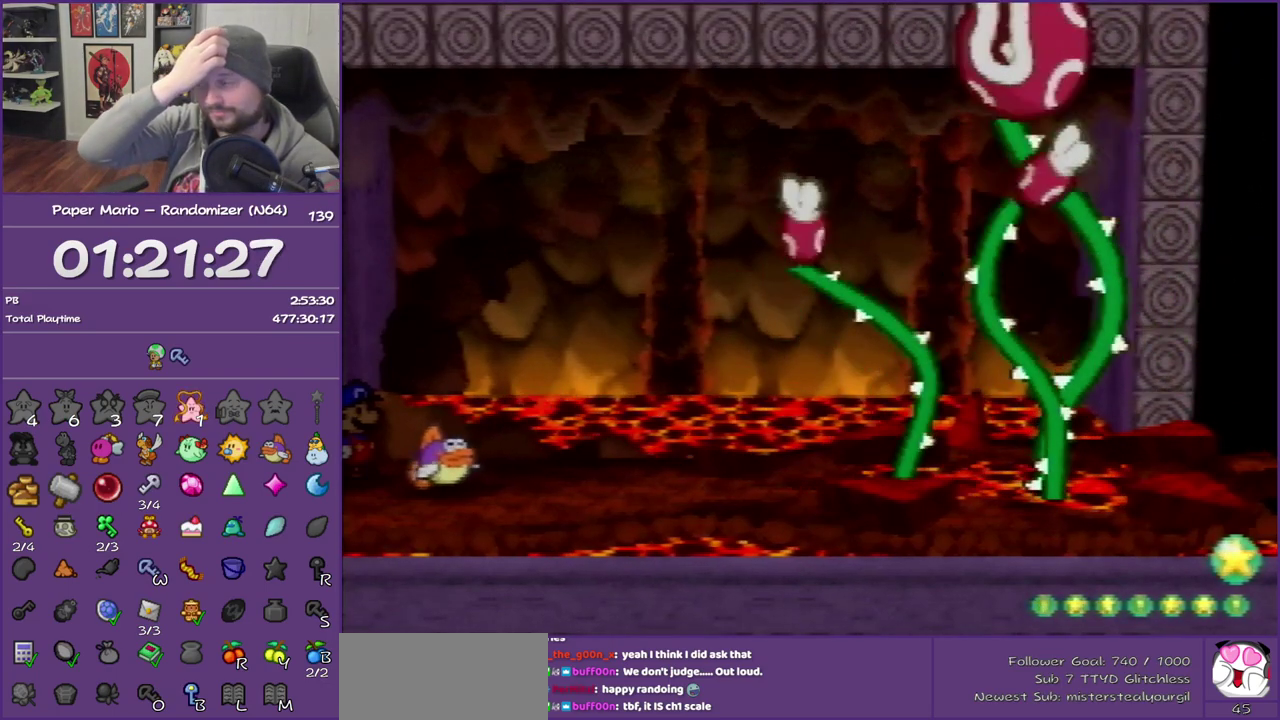
{"buttons": ["B"], "left_stick": "center", "events": []}
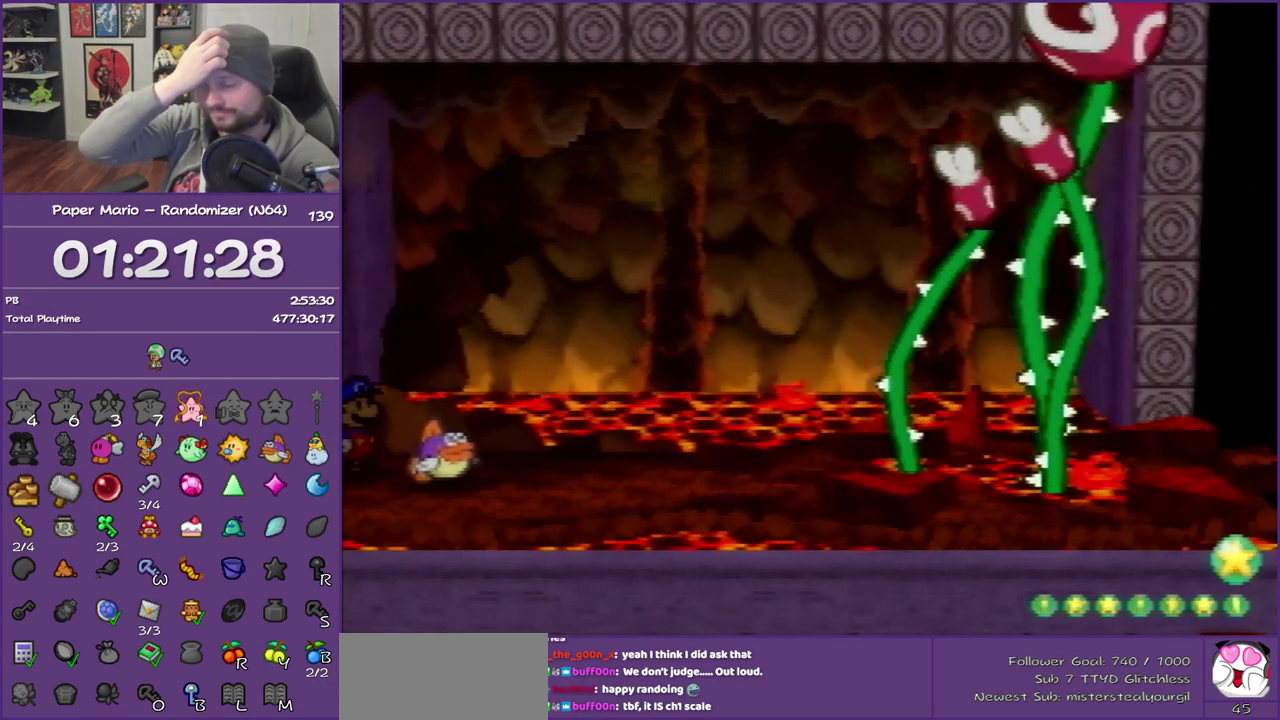
{"buttons": ["B"], "left_stick": "center", "events": []}
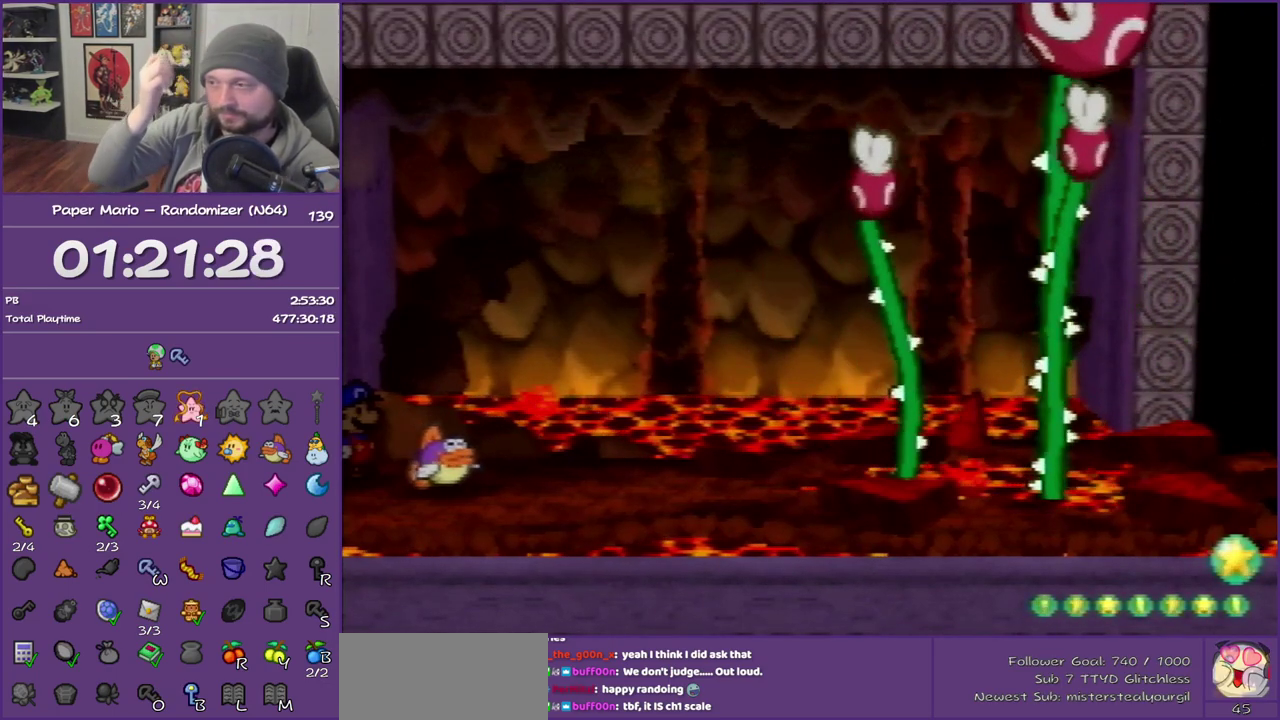
{"buttons": ["B"], "left_stick": "center", "events": []}
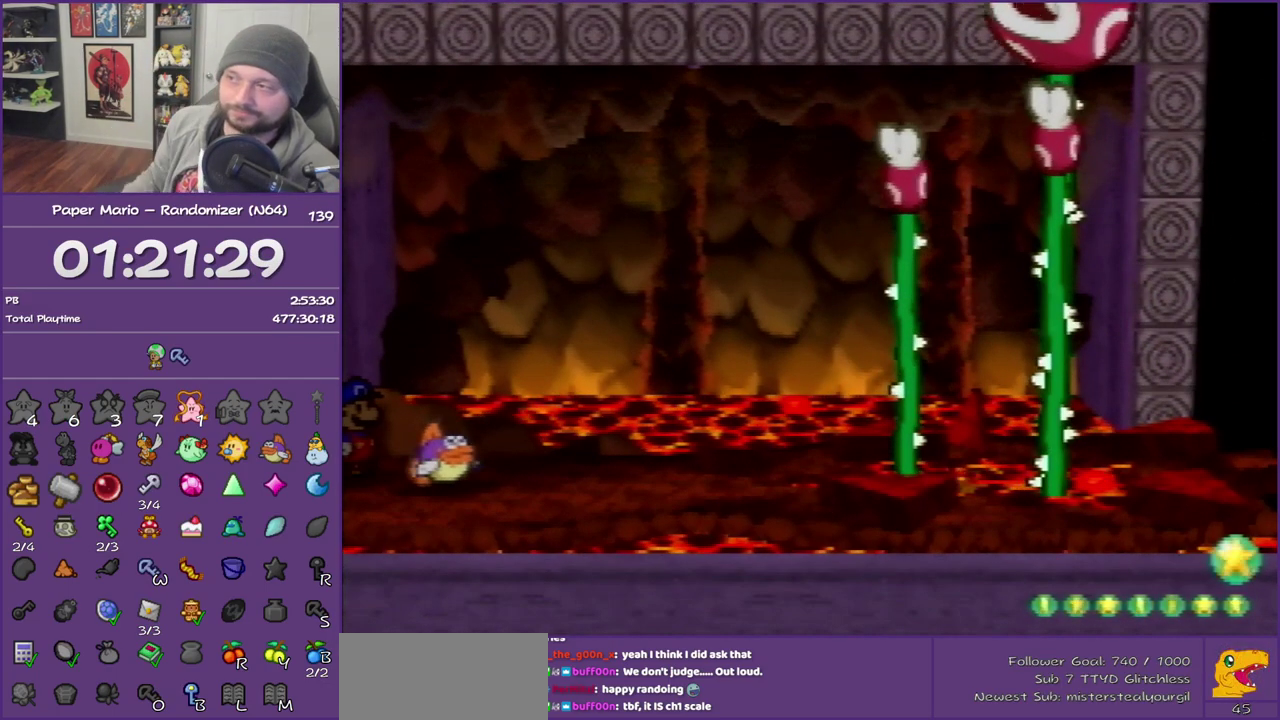
{"buttons": ["B"], "left_stick": "center", "events": []}
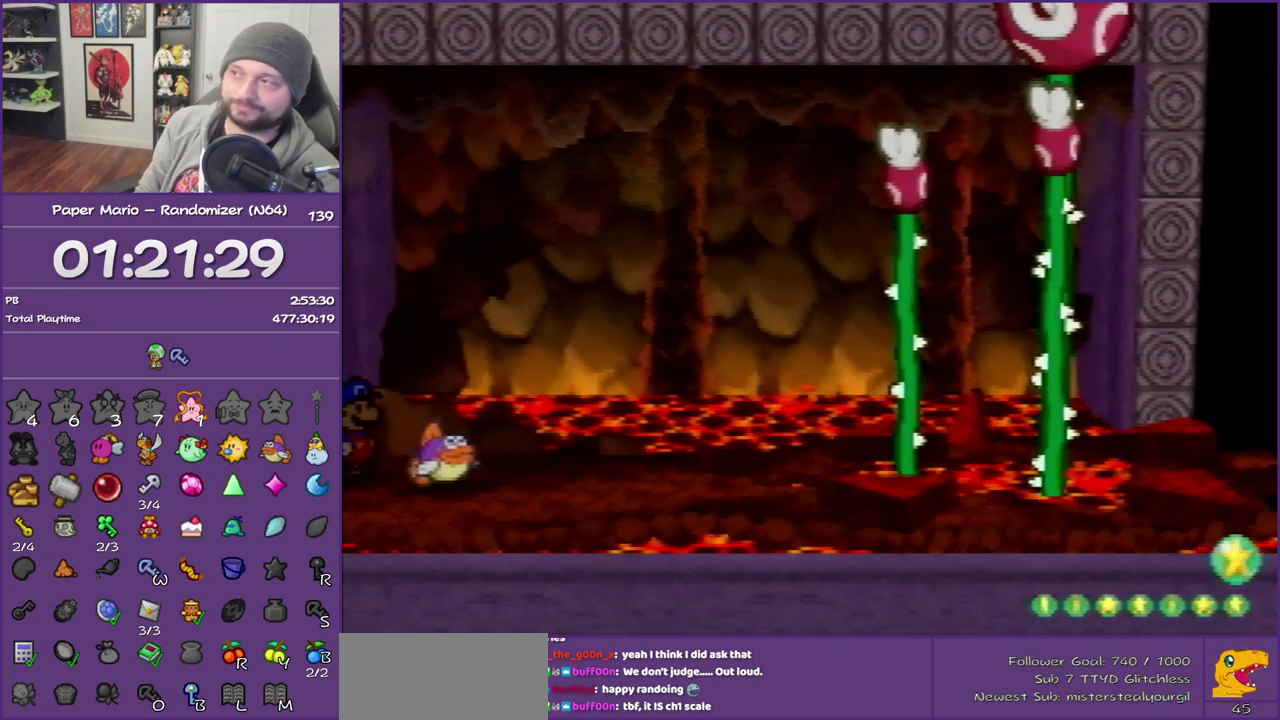
{"buttons": ["B"], "left_stick": "center", "events": []}
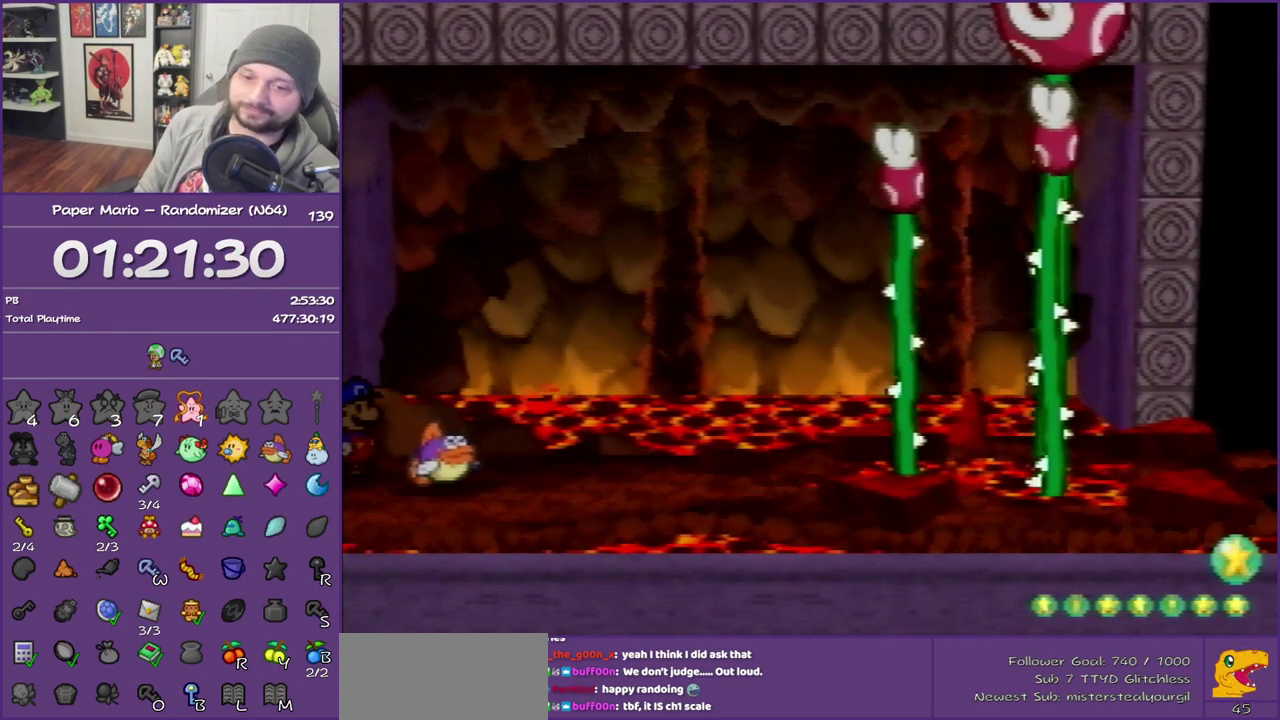
{"buttons": ["B"], "left_stick": "center", "events": []}
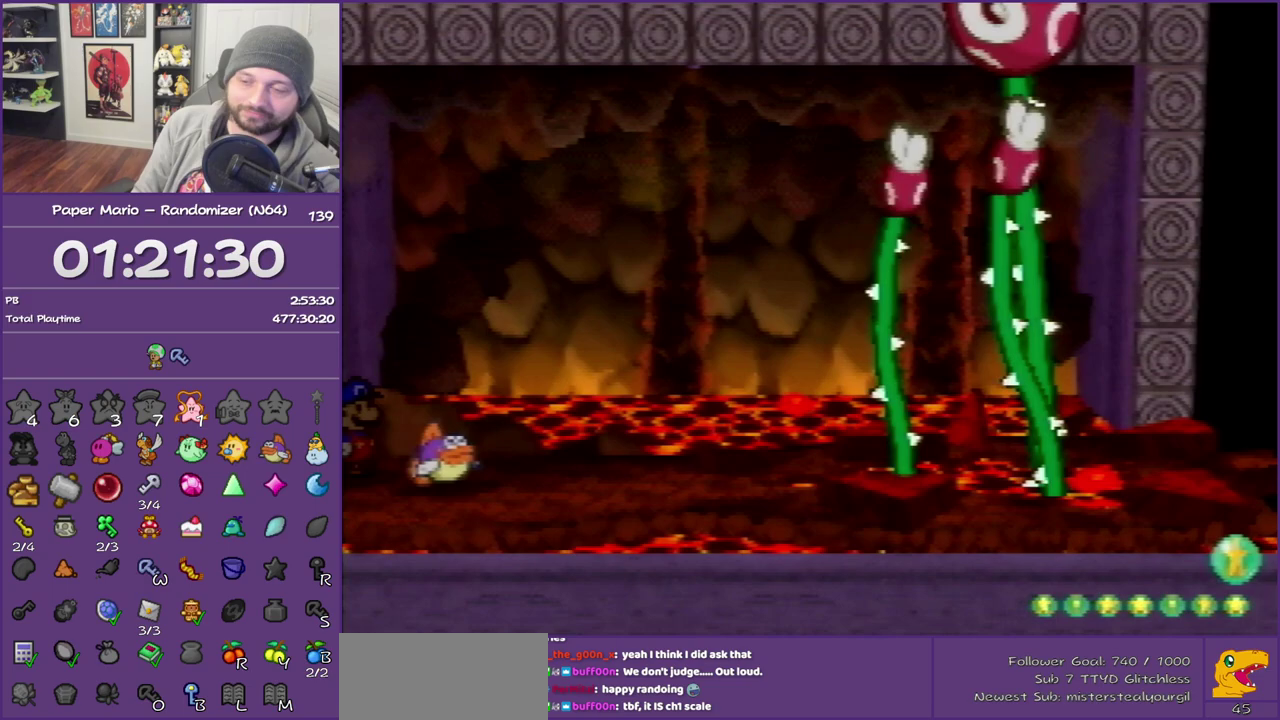
{"buttons": ["B"], "left_stick": "center", "events": []}
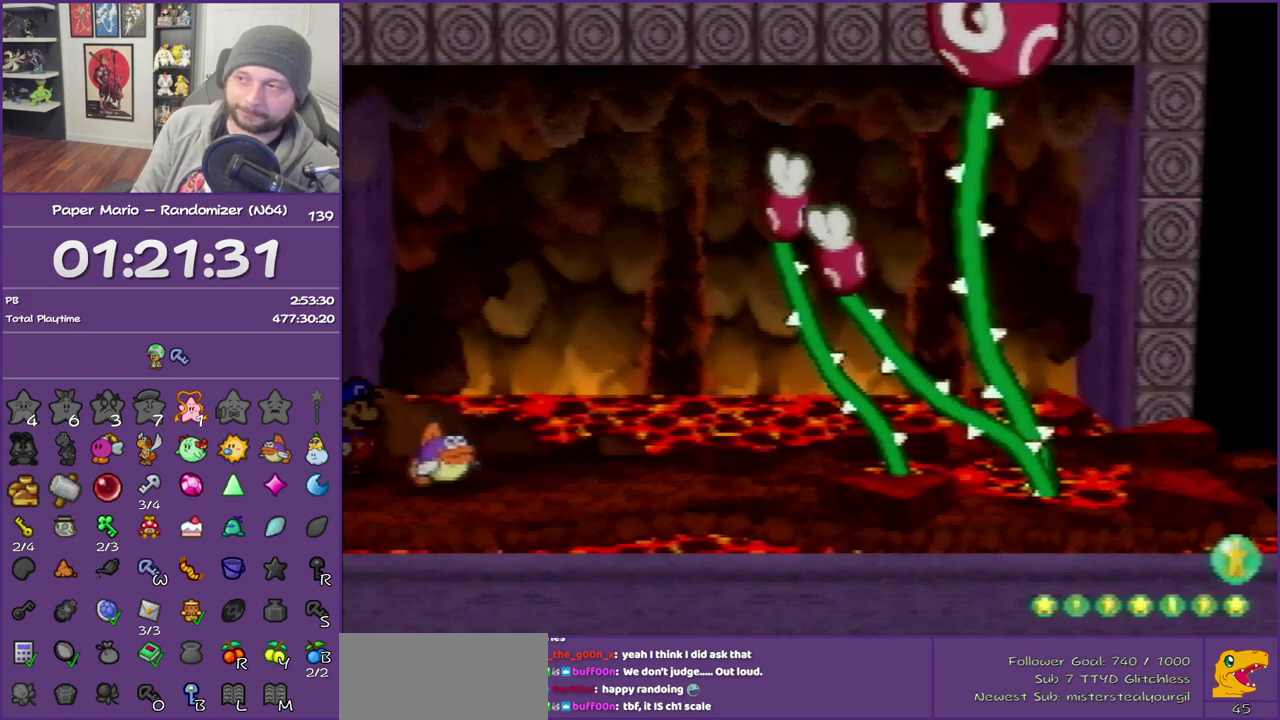
{"buttons": ["B"], "left_stick": "center", "events": []}
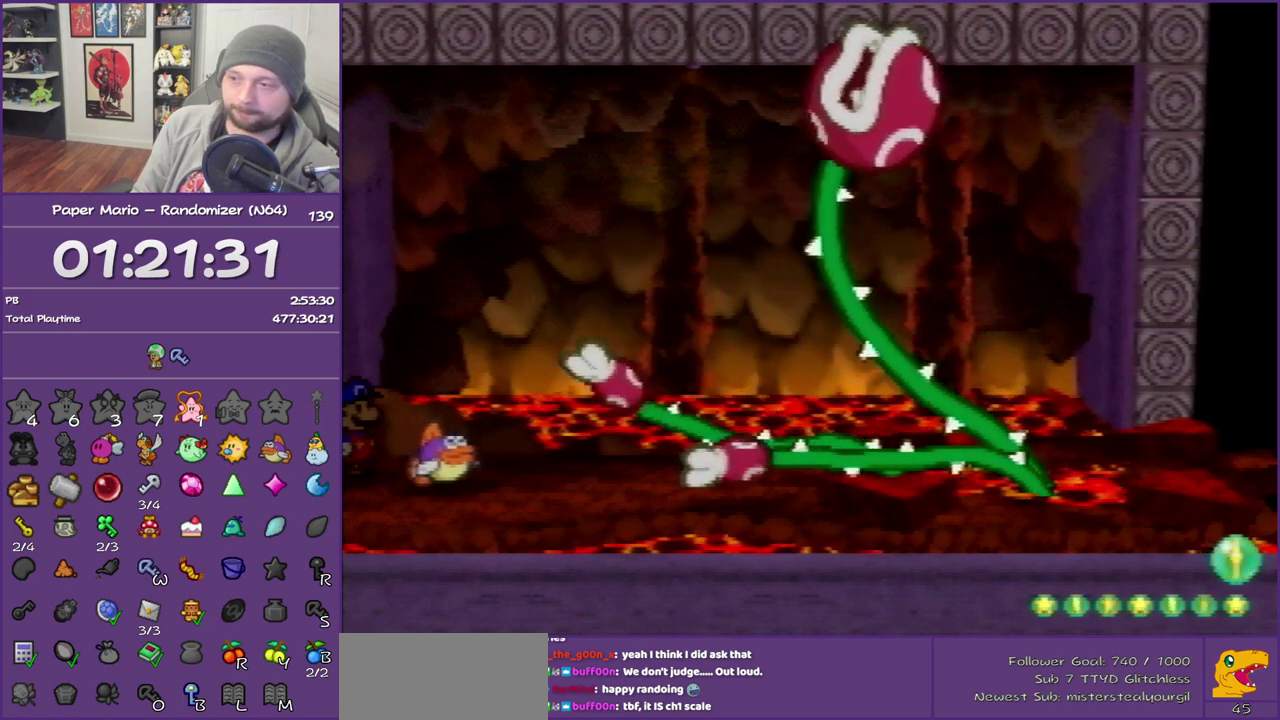
{"buttons": ["B"], "left_stick": "center", "events": []}
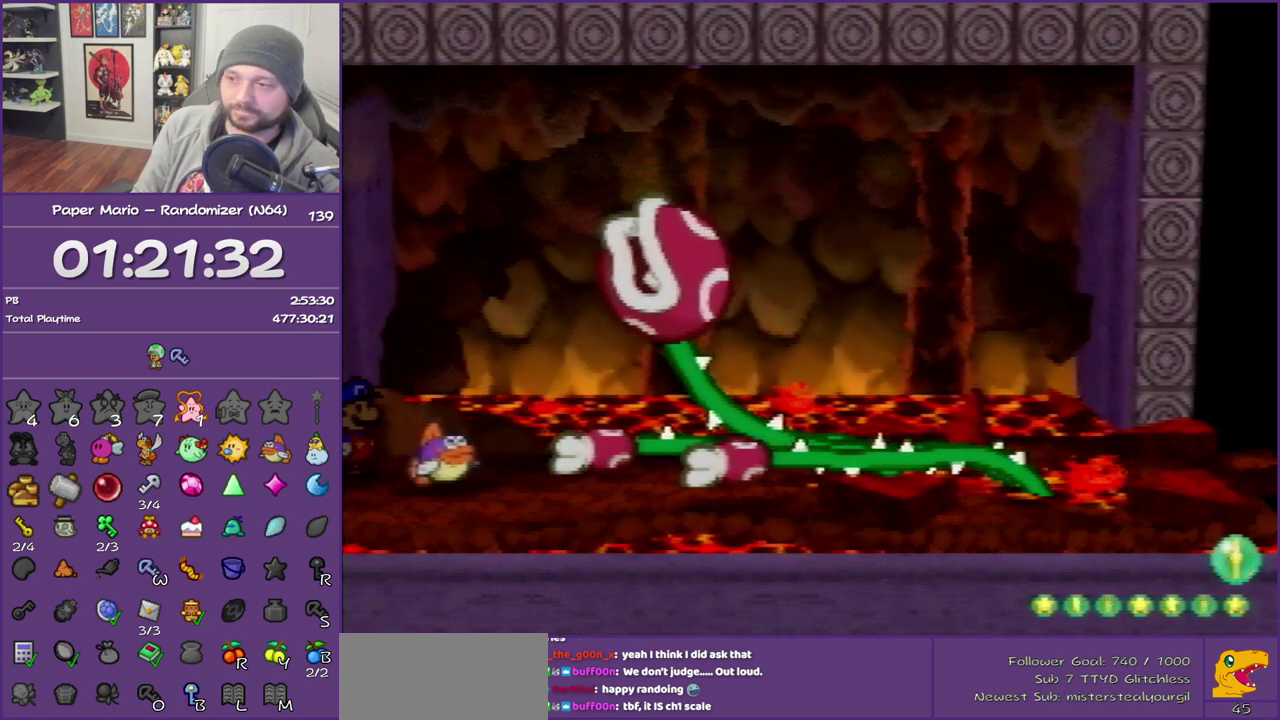
{"buttons": ["B"], "left_stick": "center", "events": []}
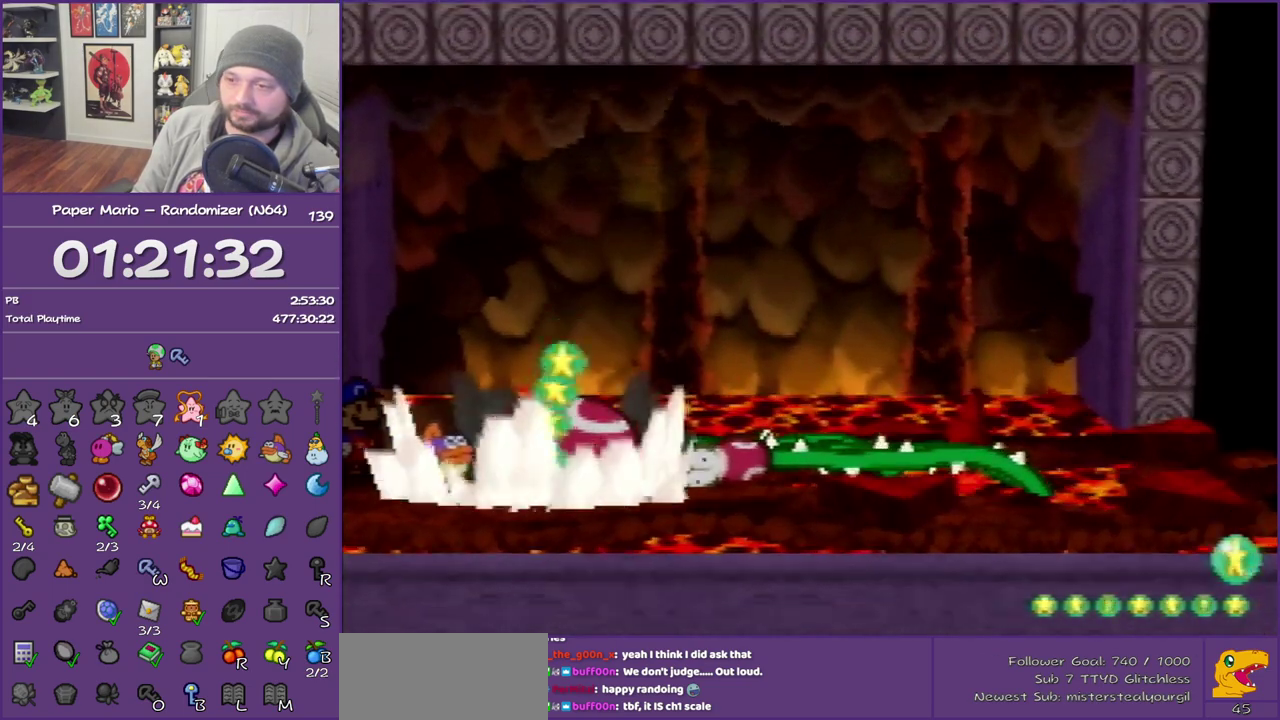
{"buttons": ["B"], "left_stick": "center", "events": []}
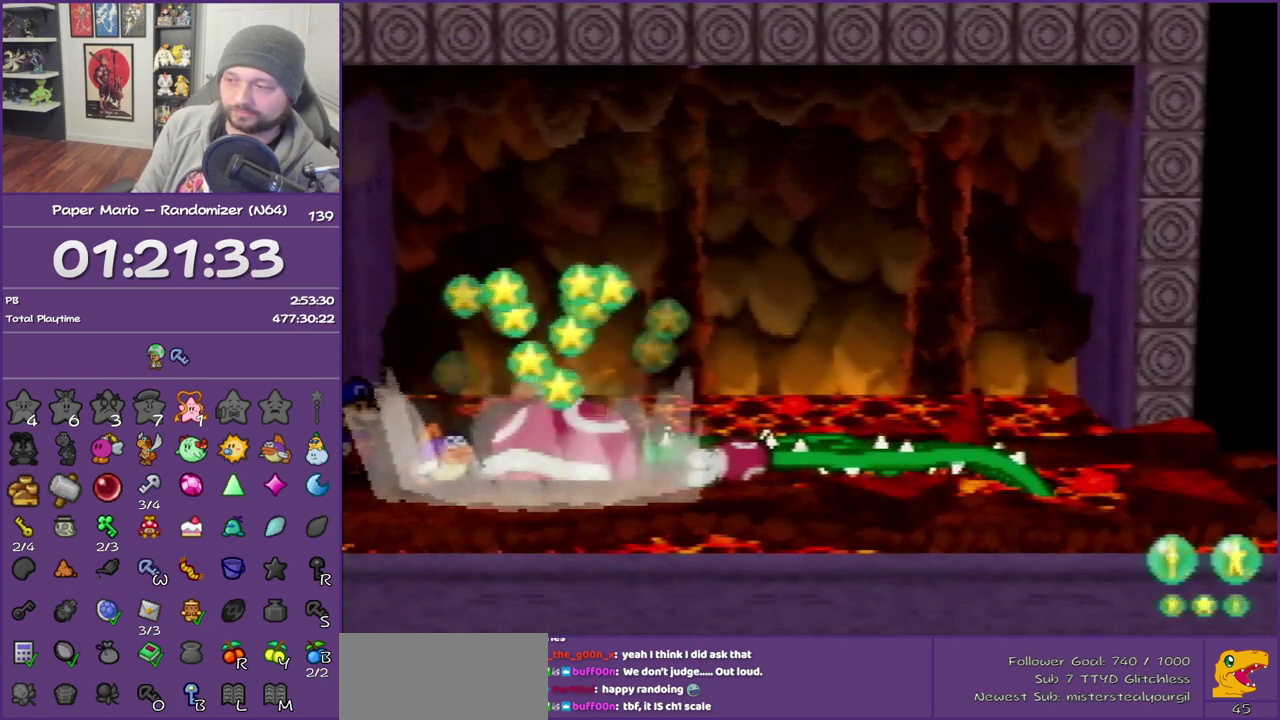
{"buttons": ["B"], "left_stick": "center", "events": []}
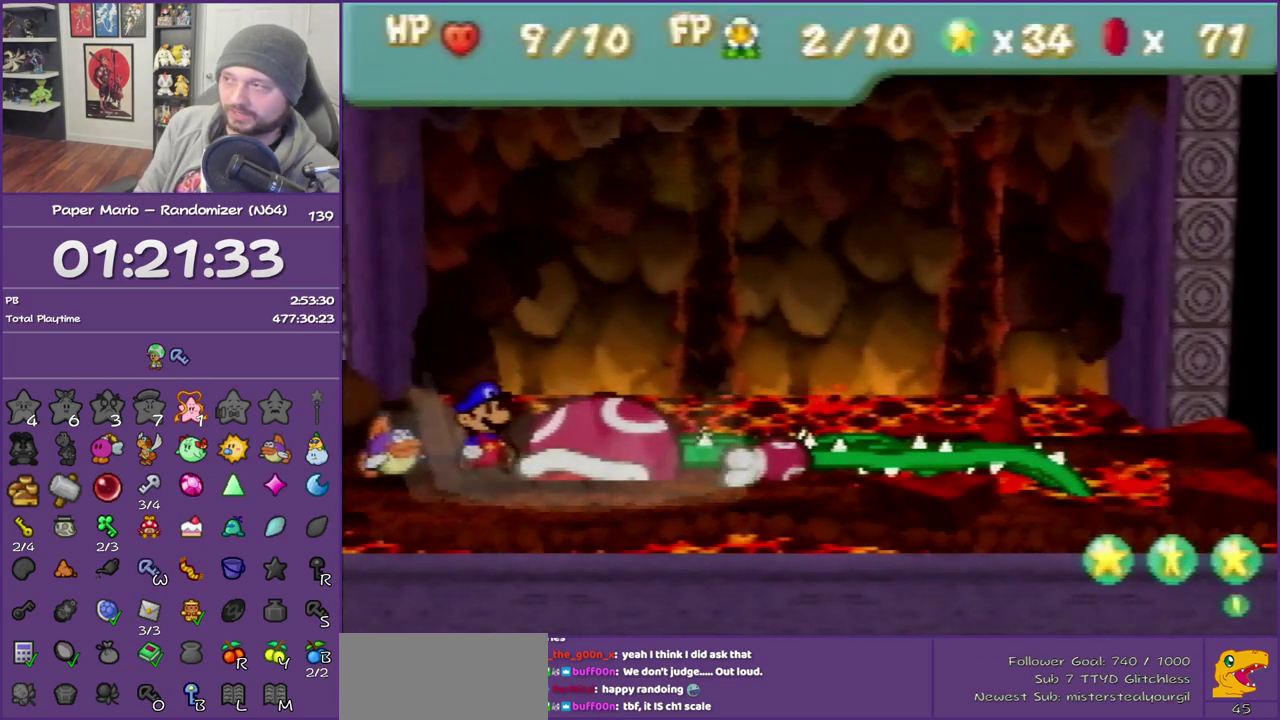
{"buttons": ["B"], "left_stick": "center", "events": []}
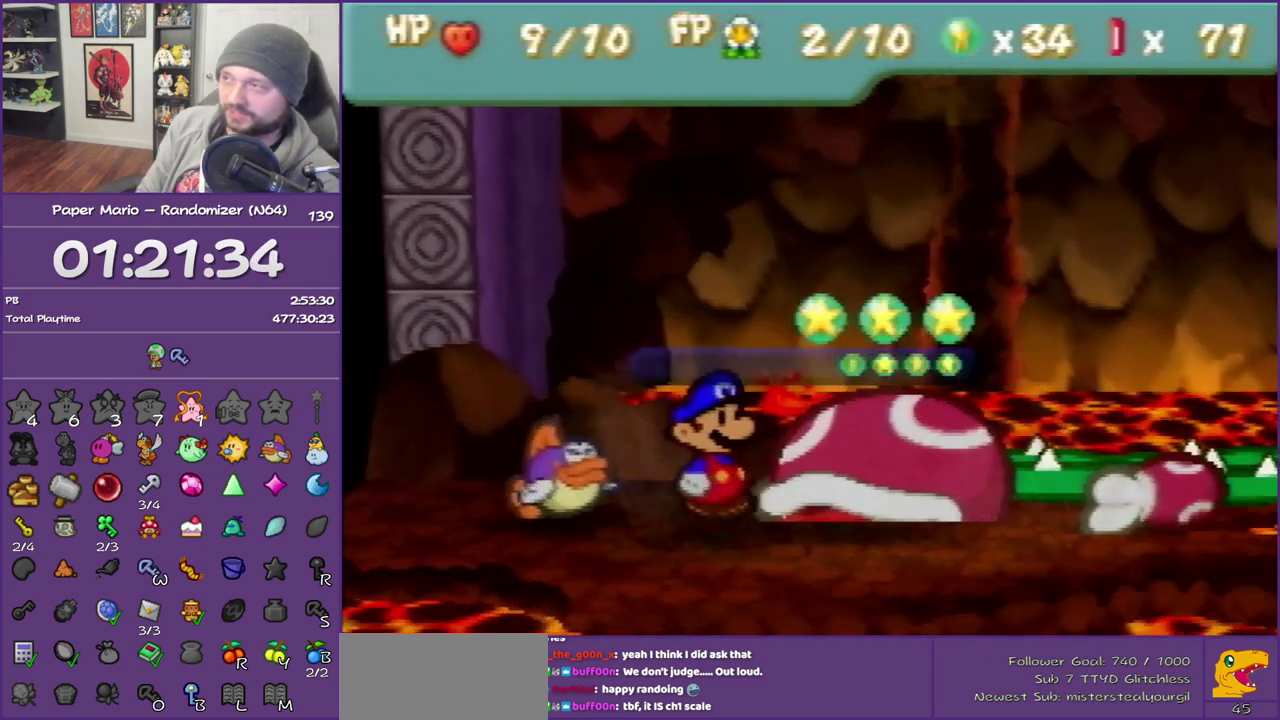
{"buttons": ["B"], "left_stick": "center", "events": []}
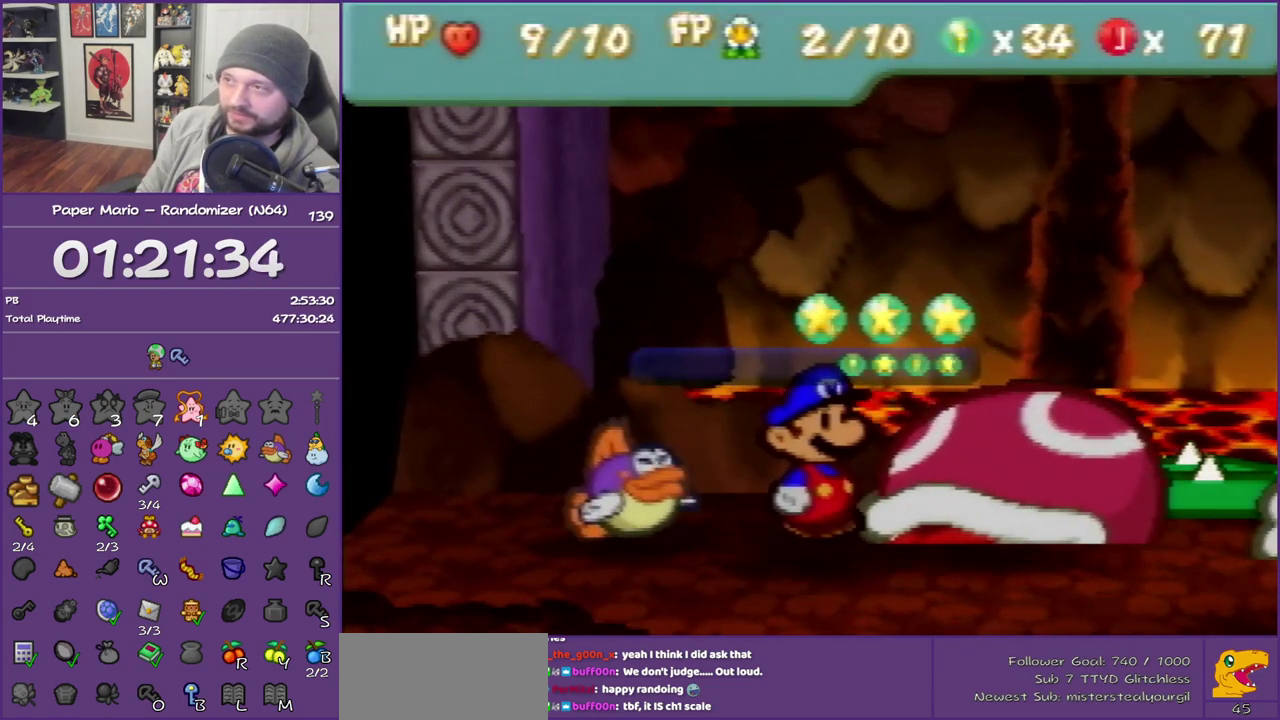
{"buttons": ["B"], "left_stick": "center", "events": []}
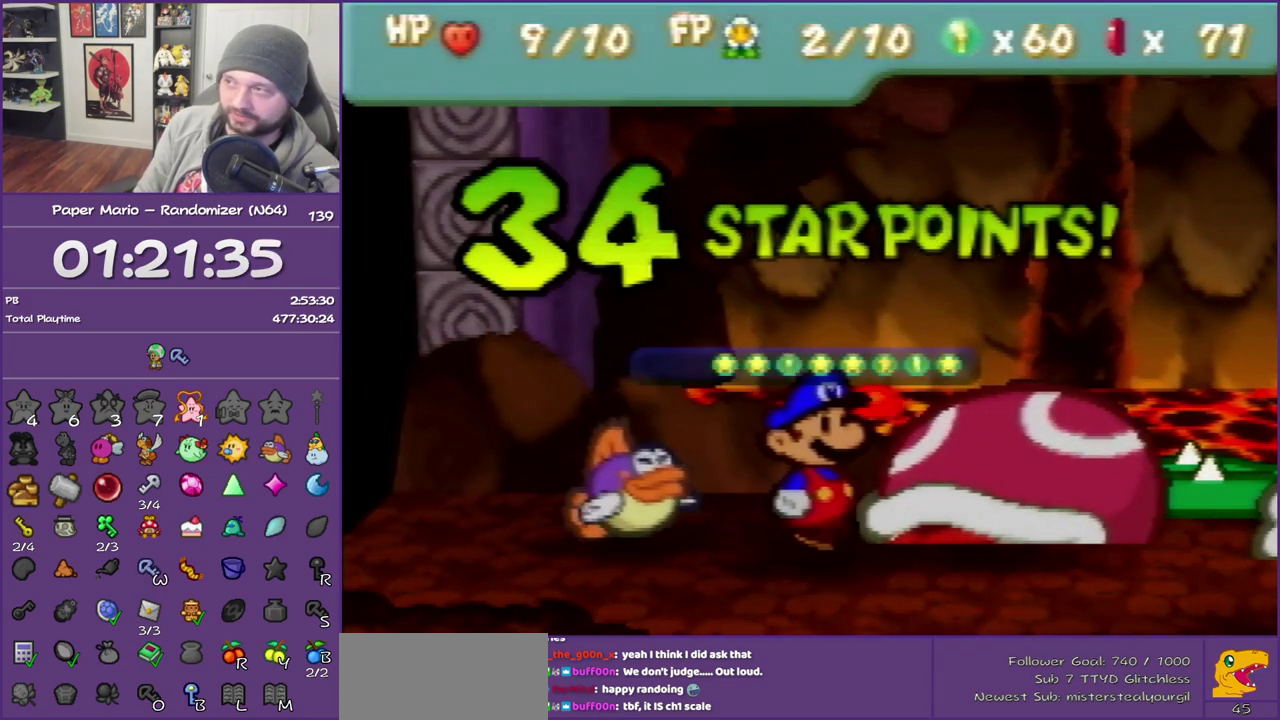
{"buttons": ["B"], "left_stick": "center", "events": []}
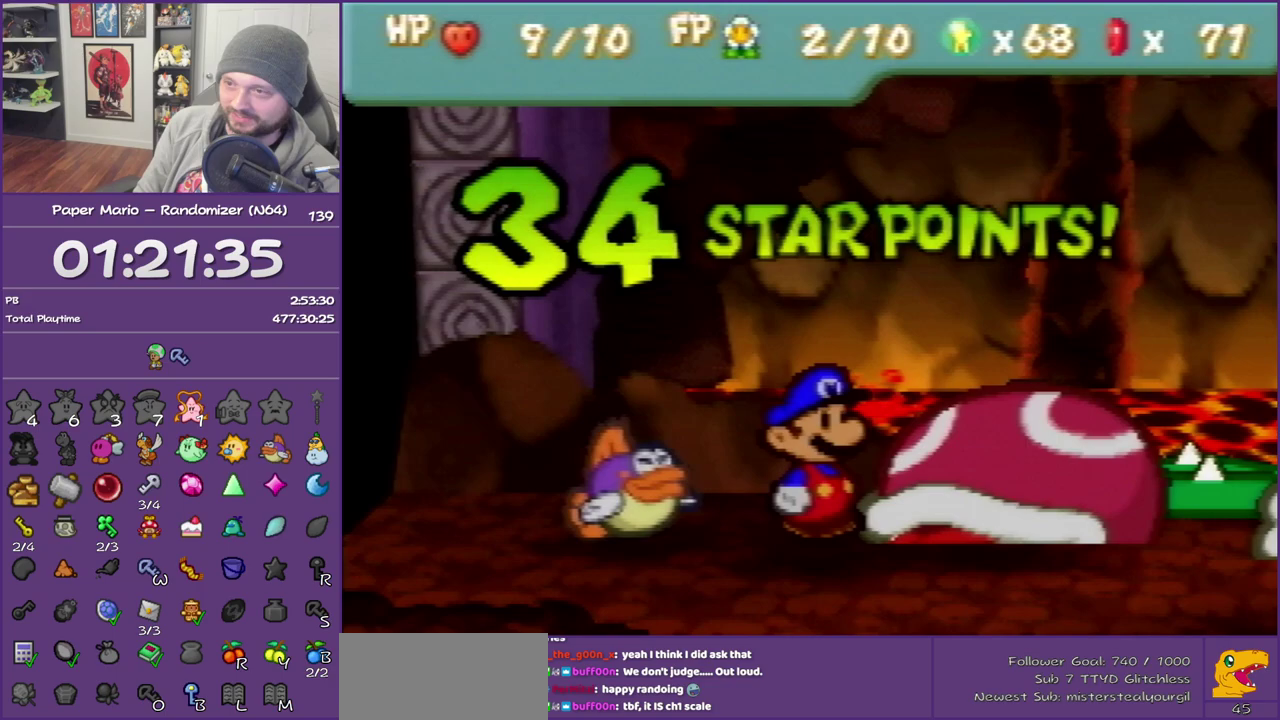
{"buttons": ["B"], "left_stick": "center", "events": []}
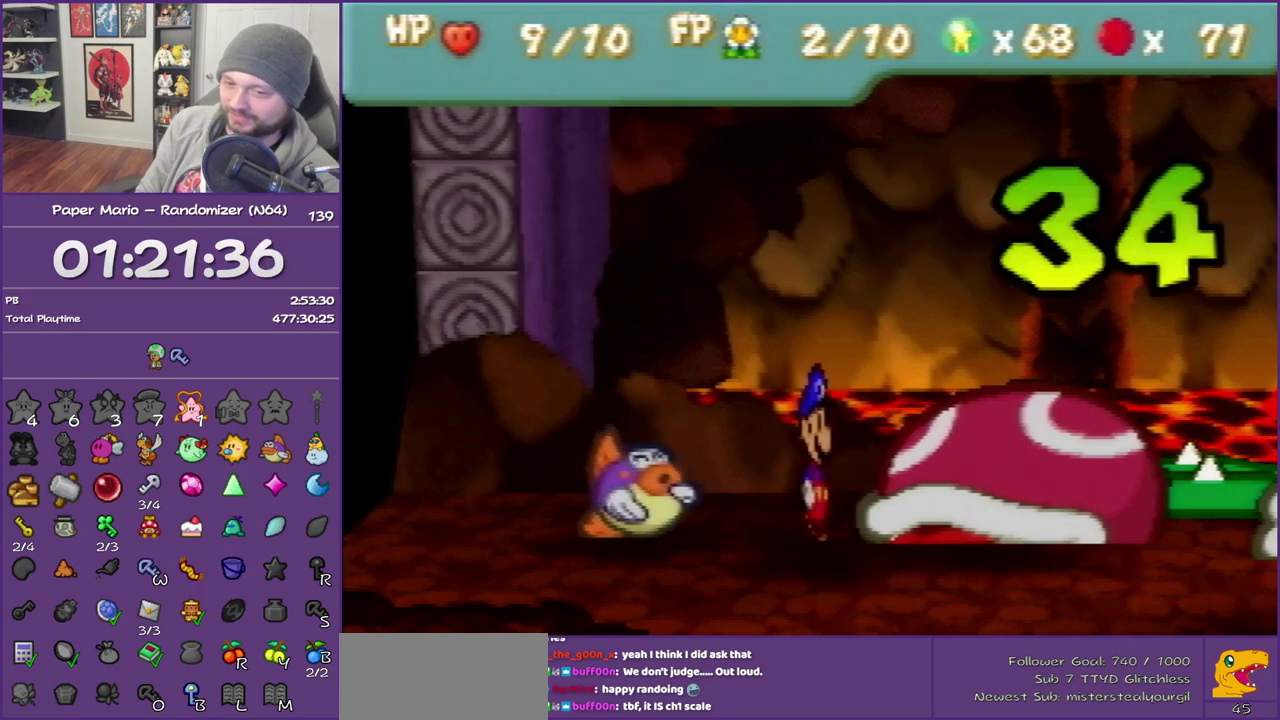
{"buttons": ["B"], "left_stick": "center", "events": []}
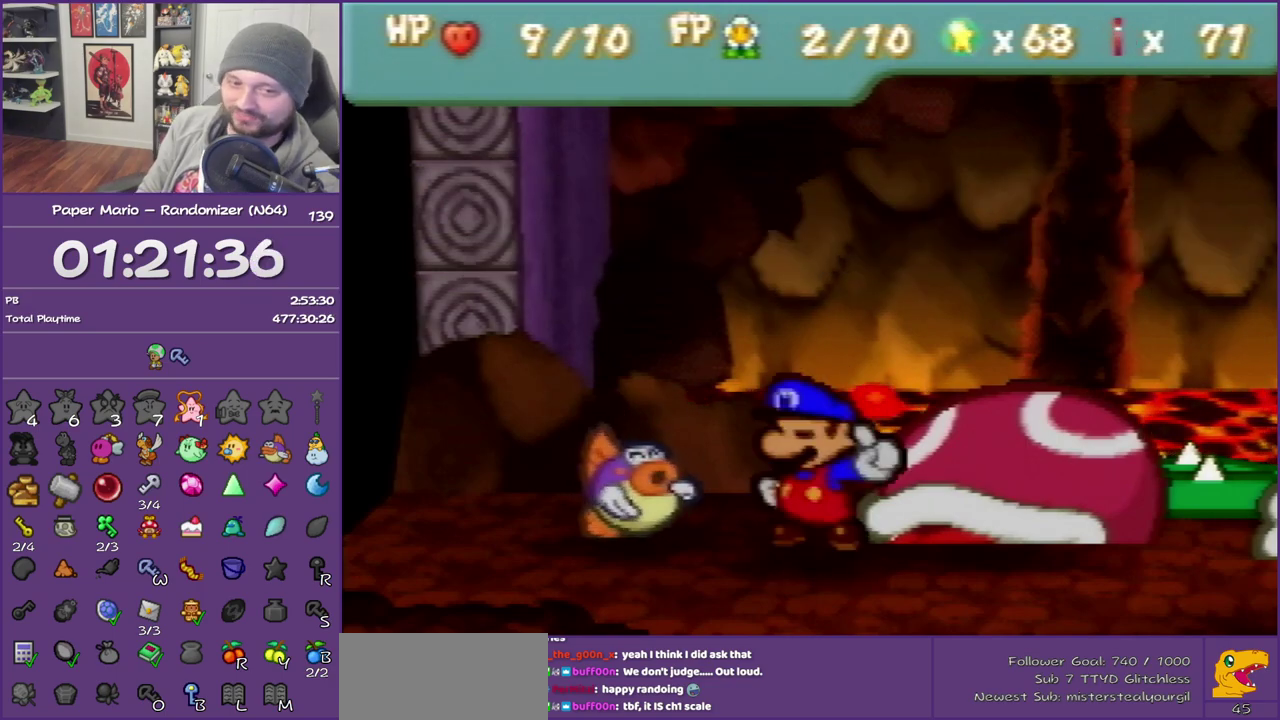
{"buttons": ["B"], "left_stick": "center", "events": []}
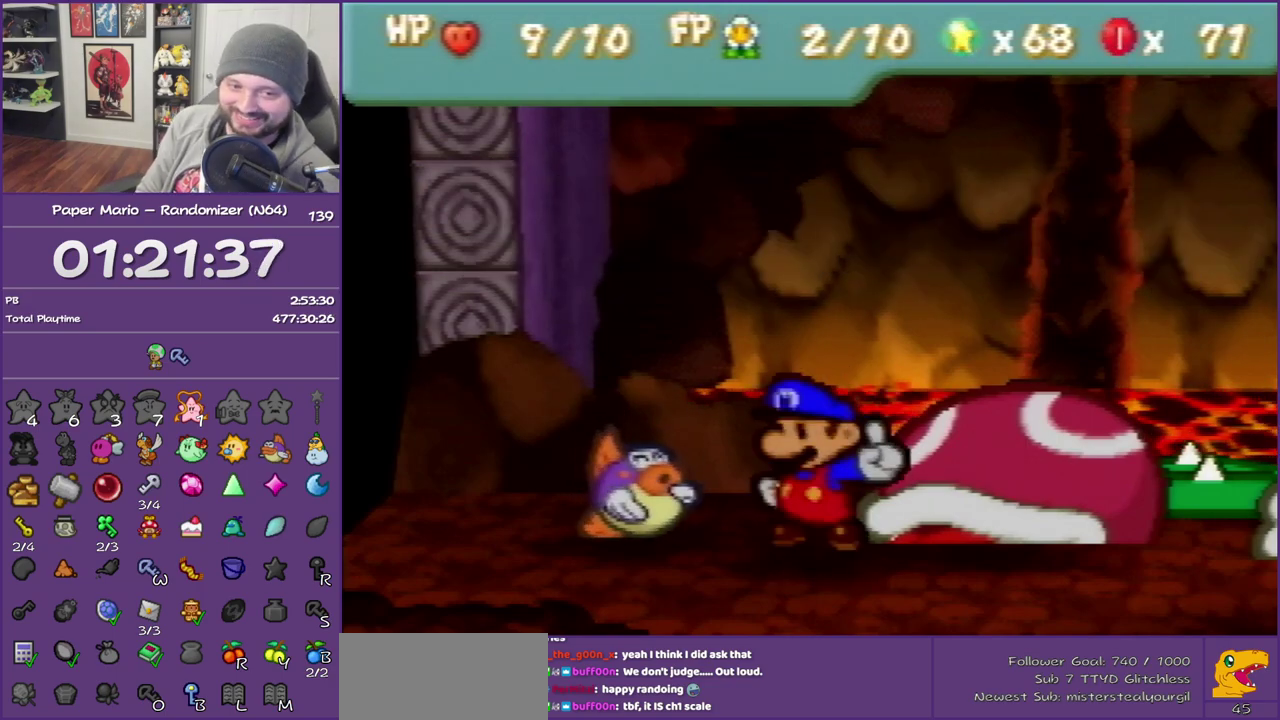
{"buttons": ["B"], "left_stick": "center", "events": []}
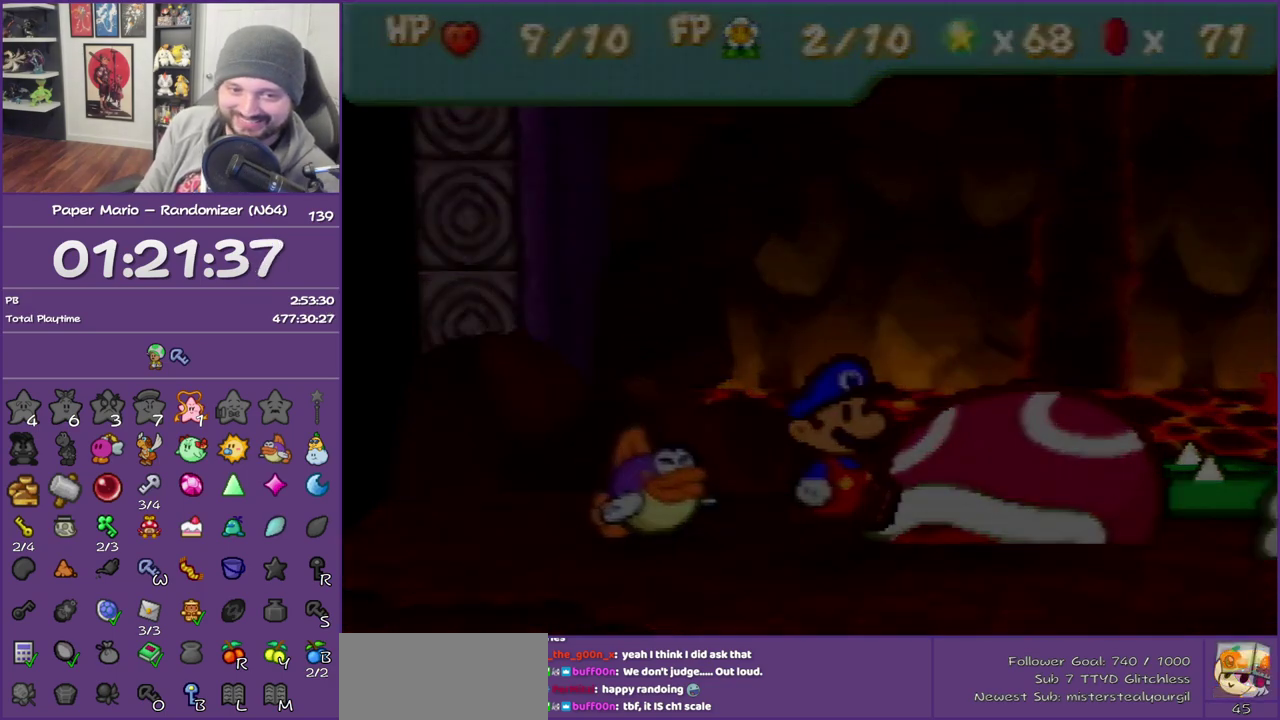
{"buttons": ["B"], "left_stick": "right", "events": [[400, "left_stick", "right"]]}
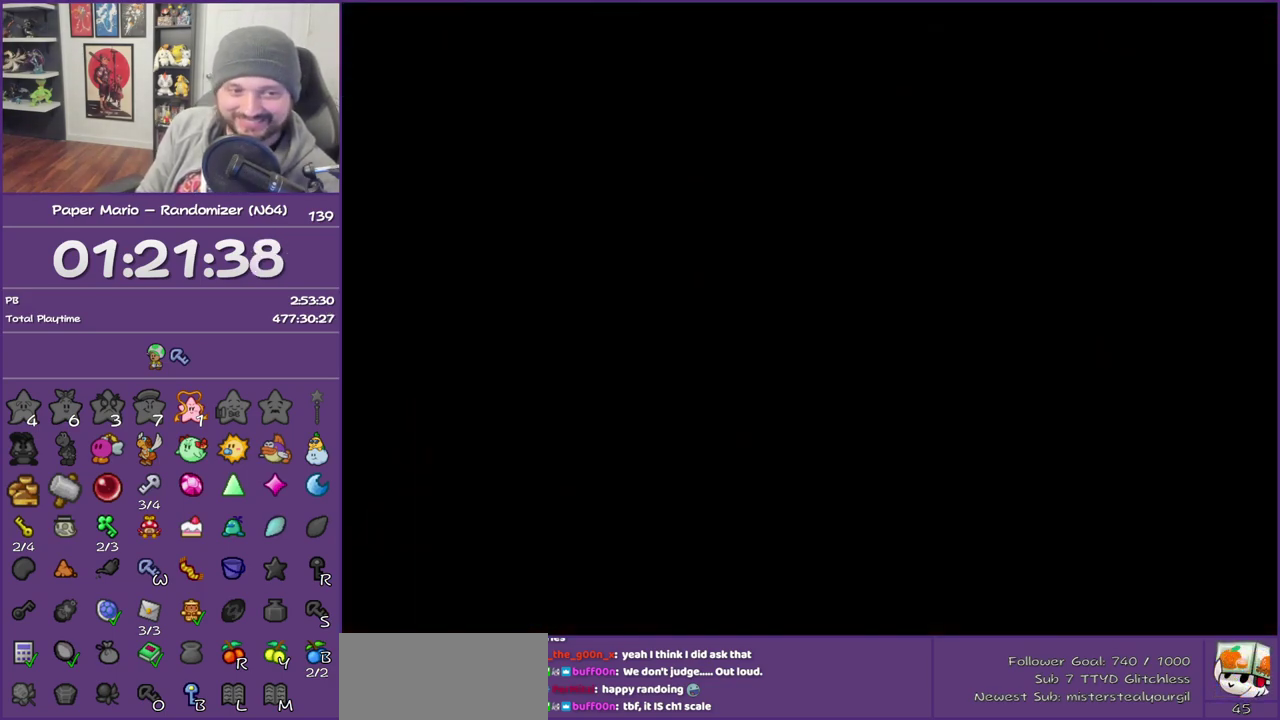
{"buttons": ["B"], "left_stick": "right", "events": []}
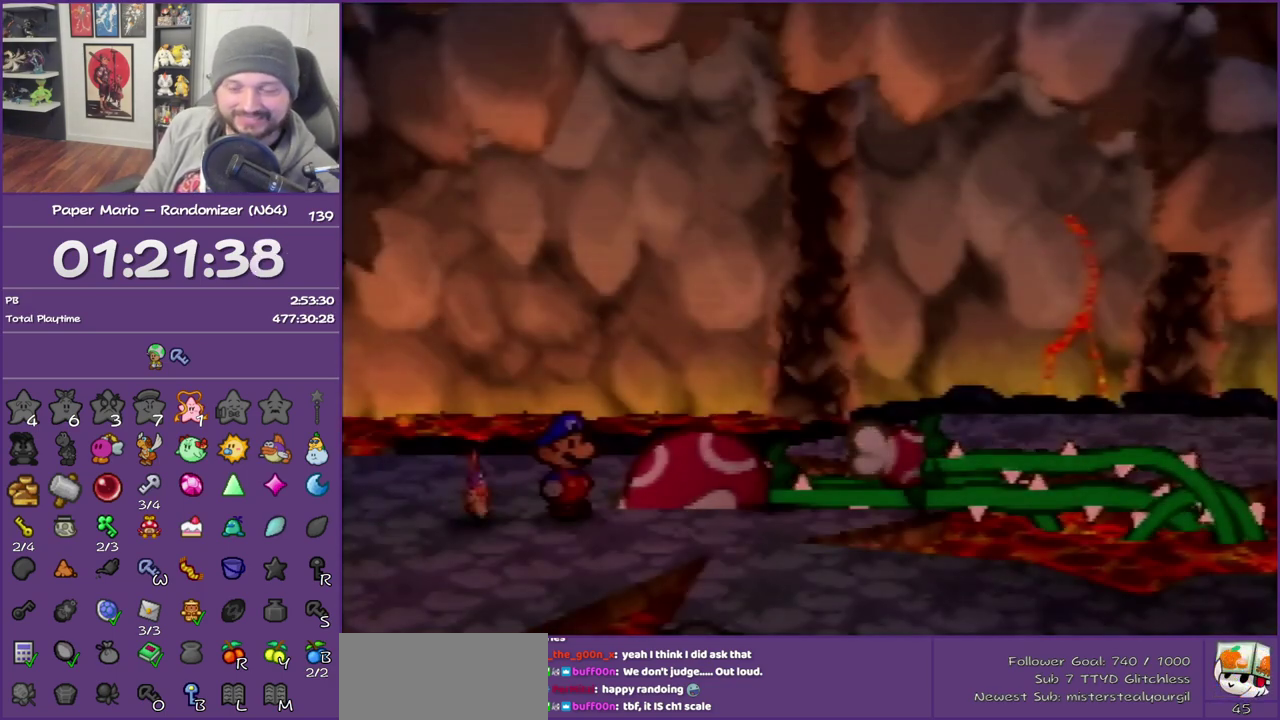
{"buttons": ["B"], "left_stick": "right", "events": []}
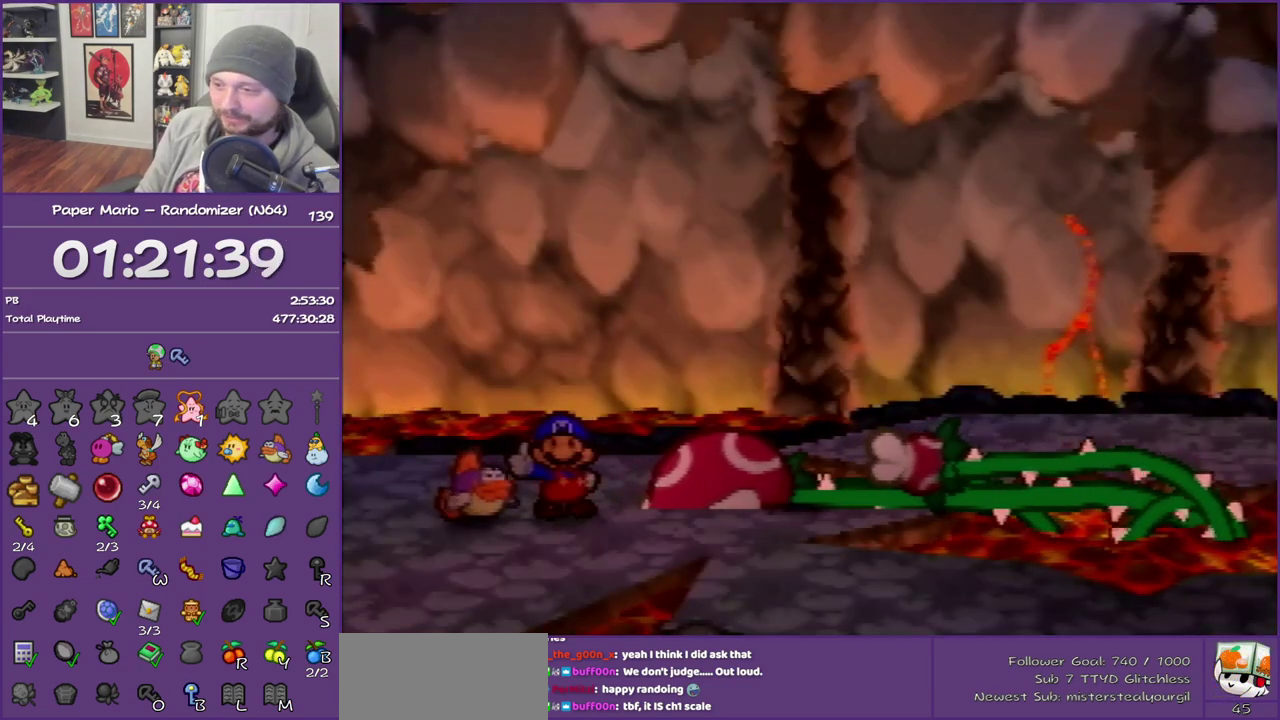
{"buttons": ["B"], "left_stick": "right", "events": []}